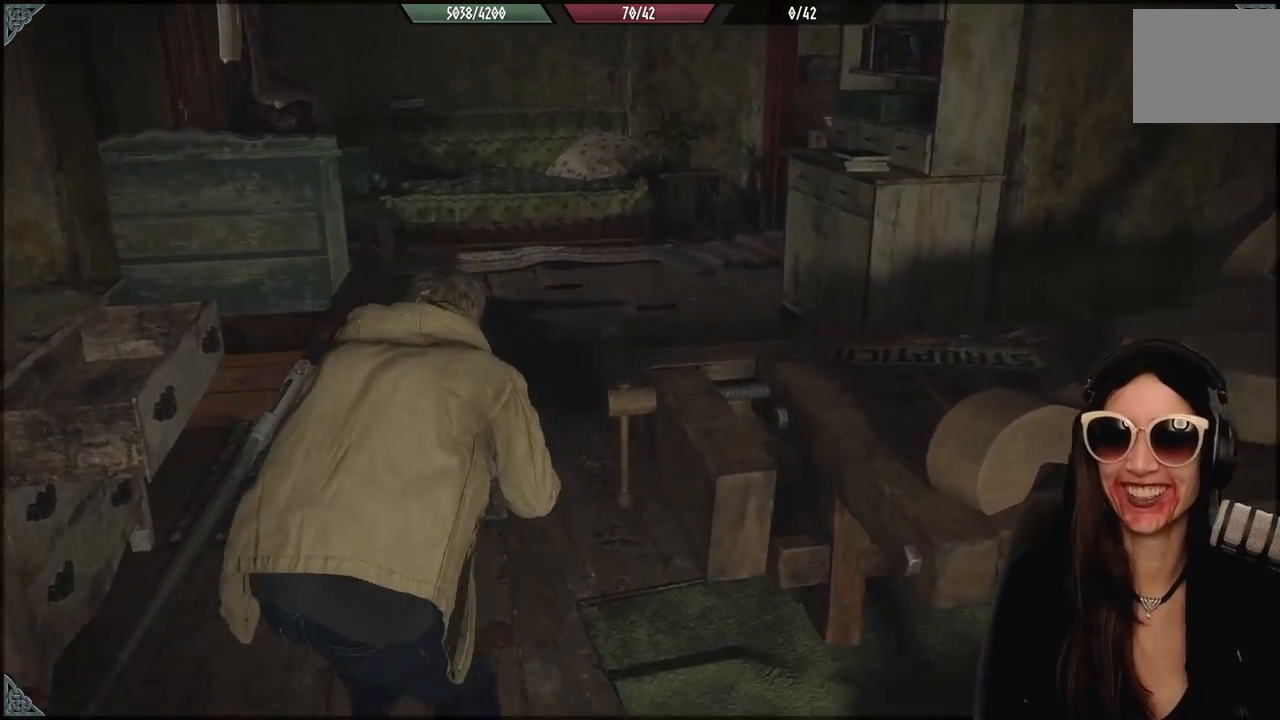
Gameplay with a controller (Xbox layout); each line is a JSON object with the inputs held at the frame after it (dt_ms = milliseconds from this image to that frame). "events" lists button and stick changes between this image and that frame as [ms after this image, input, new state], when the widget could be followed in between. Not read: Z.
{"dt_ms": 500, "buttons": [], "left_stick": "down", "right_stick": "left"}
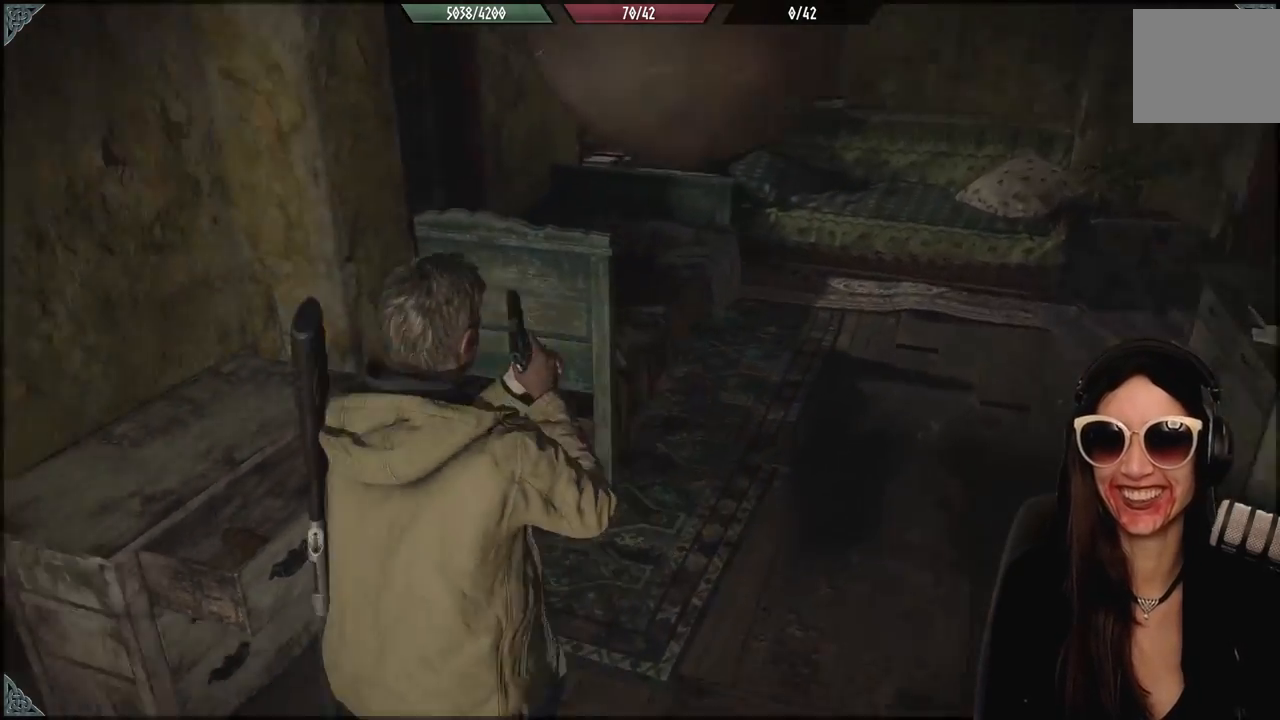
{"dt_ms": 500, "buttons": [], "left_stick": "center", "right_stick": "down-left", "events": [[33, "left_stick", "down-right"], [167, "left_stick", "up-right"], [233, "right_stick", "down-left"], [250, "left_stick", "up-left"], [433, "left_stick", "center"]]}
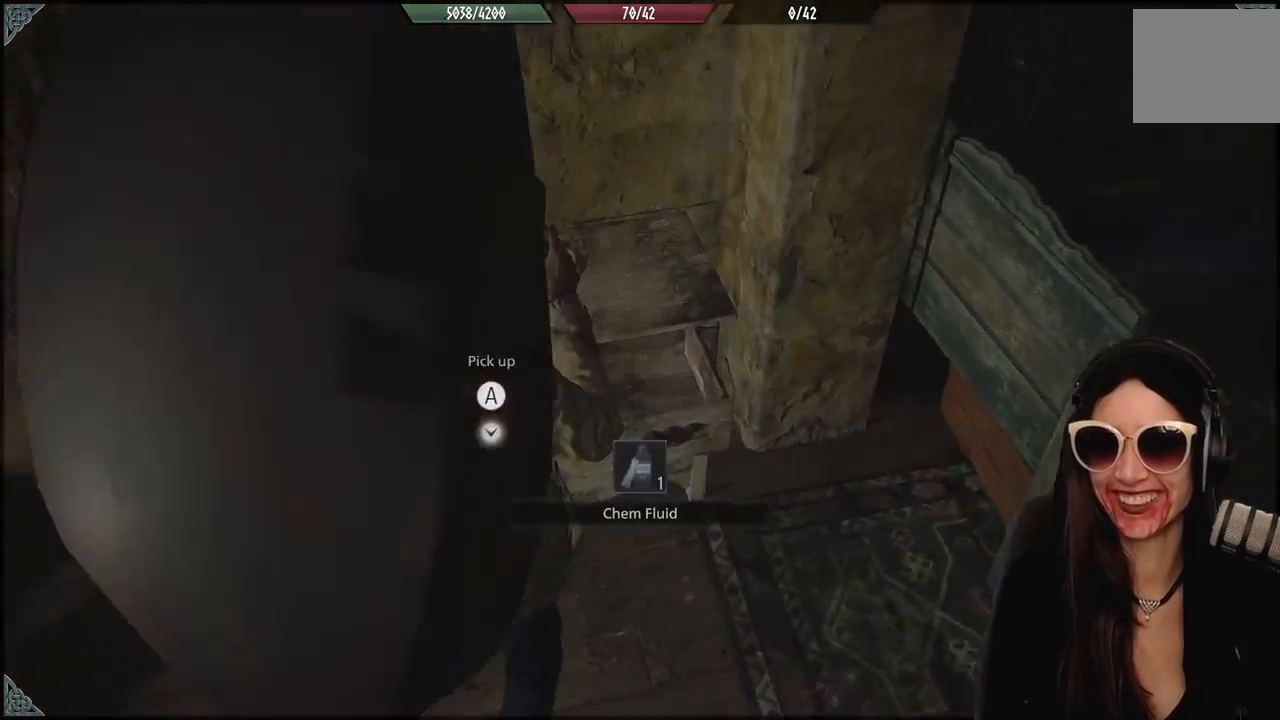
{"dt_ms": 1000, "buttons": [], "left_stick": "center", "right_stick": "center", "events": [[83, "right_stick", "center"], [183, "A", "down"], [267, "A", "up"], [433, "left_stick", "down-right"], [500, "right_stick", "down-left"], [667, "right_stick", "left"], [717, "left_stick", "center"], [900, "right_stick", "center"]]}
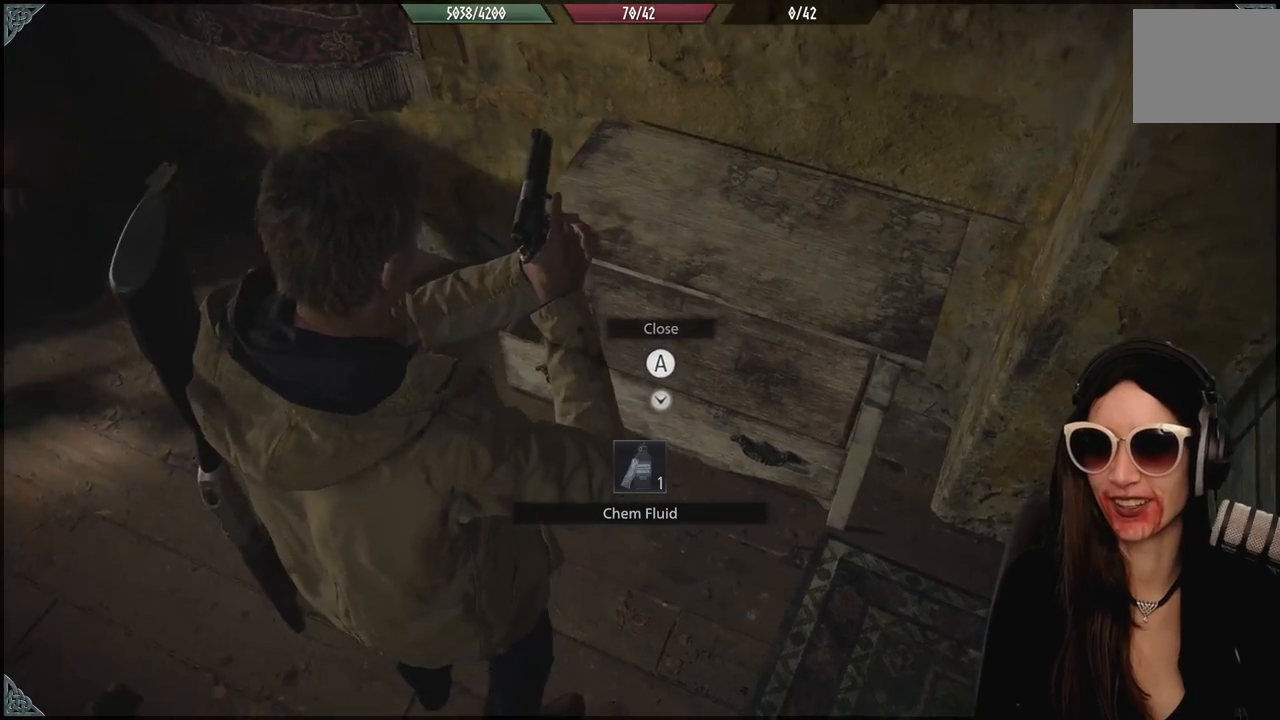
{"dt_ms": 500, "buttons": [], "left_stick": "right", "right_stick": "center", "events": [[183, "A", "down"], [283, "A", "up"], [467, "left_stick", "right"]]}
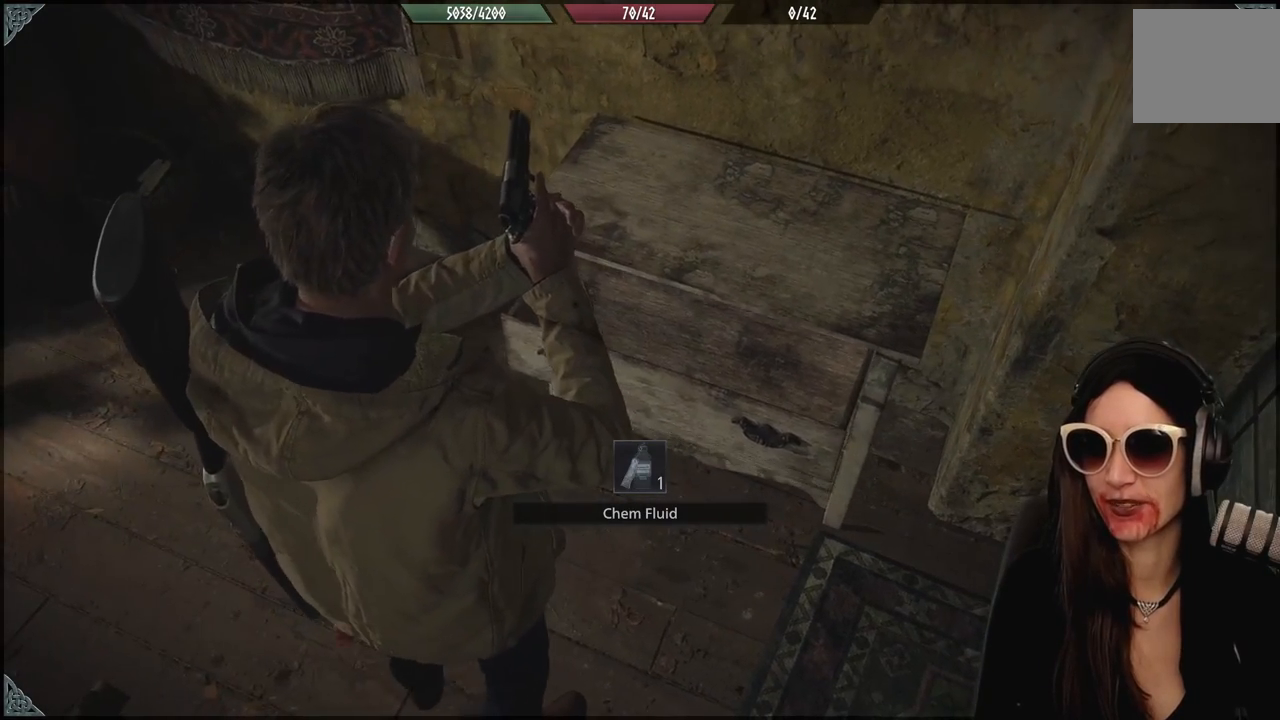
{"dt_ms": 500, "buttons": [], "left_stick": "left", "right_stick": "up-left", "events": [[117, "left_stick", "center"], [250, "right_stick", "up-left"], [283, "left_stick", "down-left"], [450, "left_stick", "left"]]}
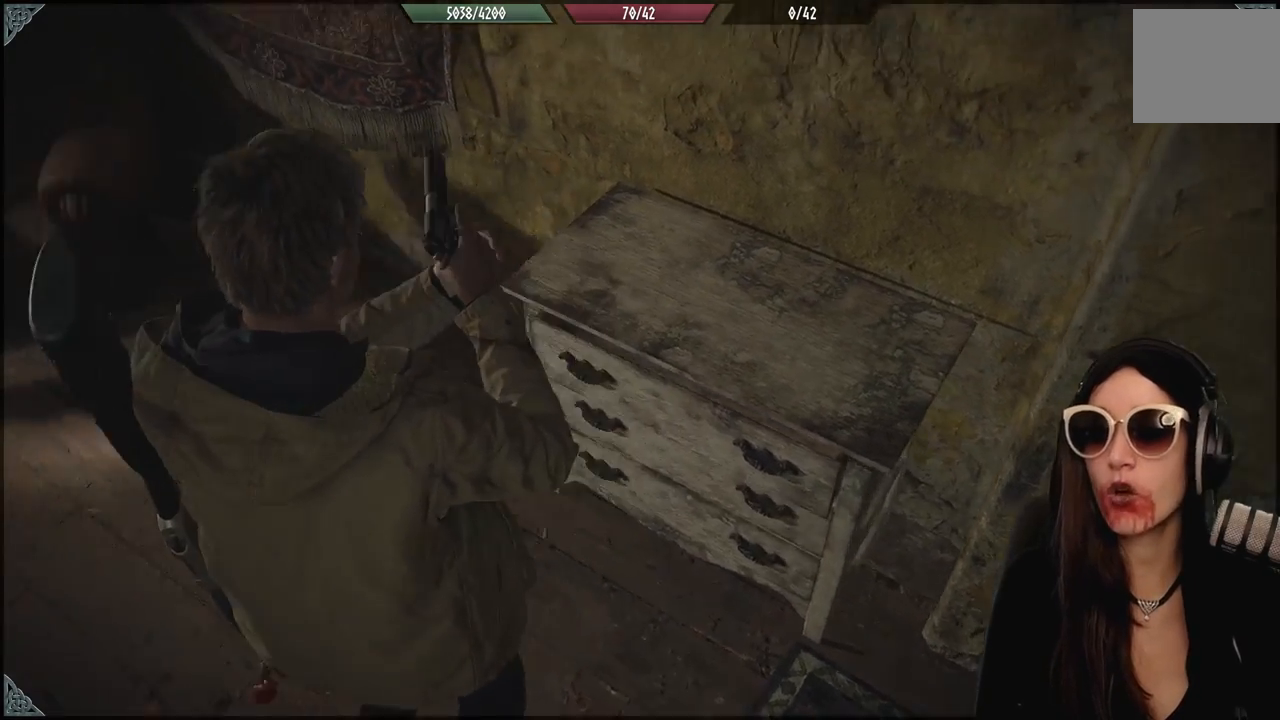
{"dt_ms": 500, "buttons": [], "left_stick": "center", "right_stick": "center", "events": [[283, "left_stick", "center"], [283, "right_stick", "center"]]}
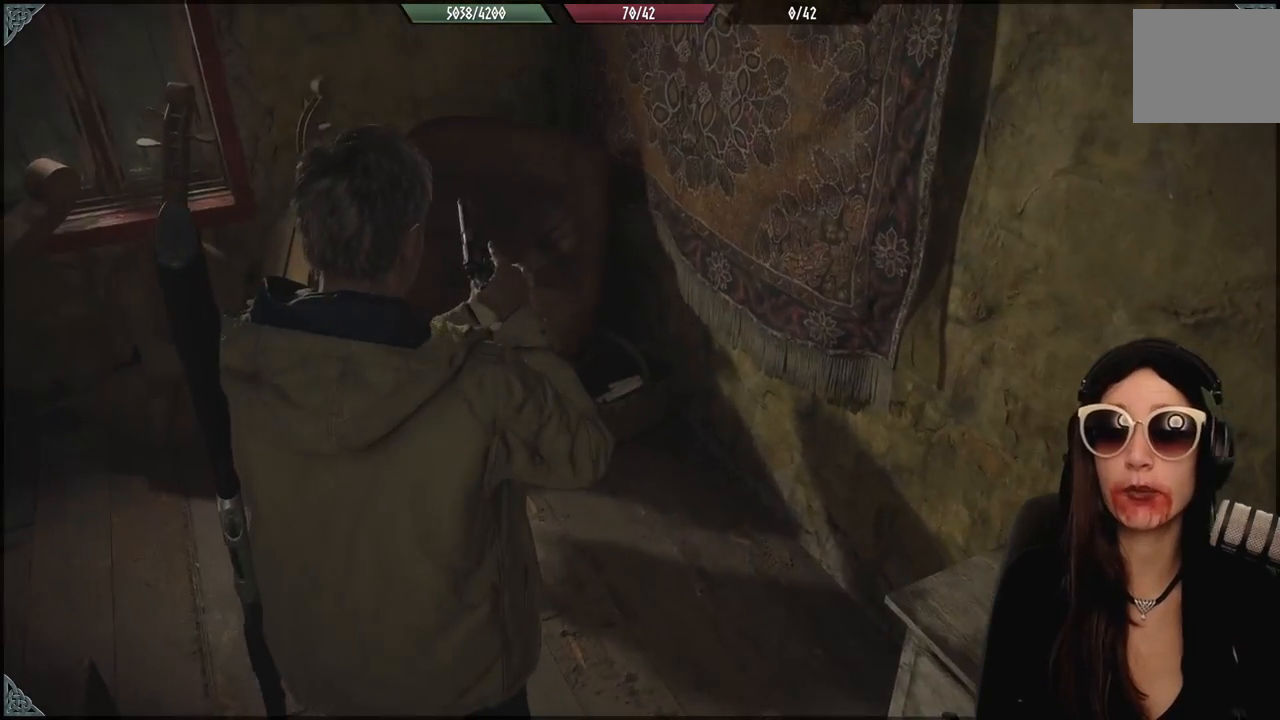
{"dt_ms": 500, "buttons": [], "left_stick": "center", "right_stick": "center", "events": [[133, "Y", "down"], [283, "Y", "up"]]}
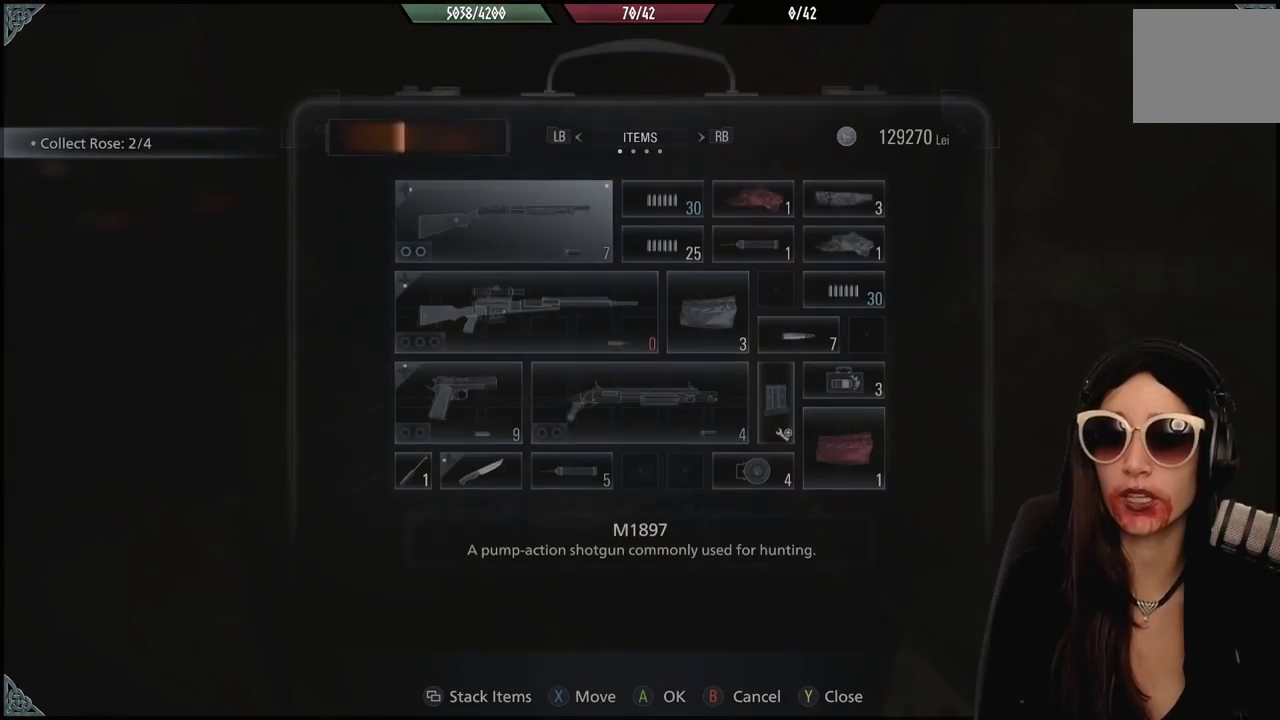
{"dt_ms": 500, "buttons": [], "left_stick": "center", "right_stick": "center", "events": []}
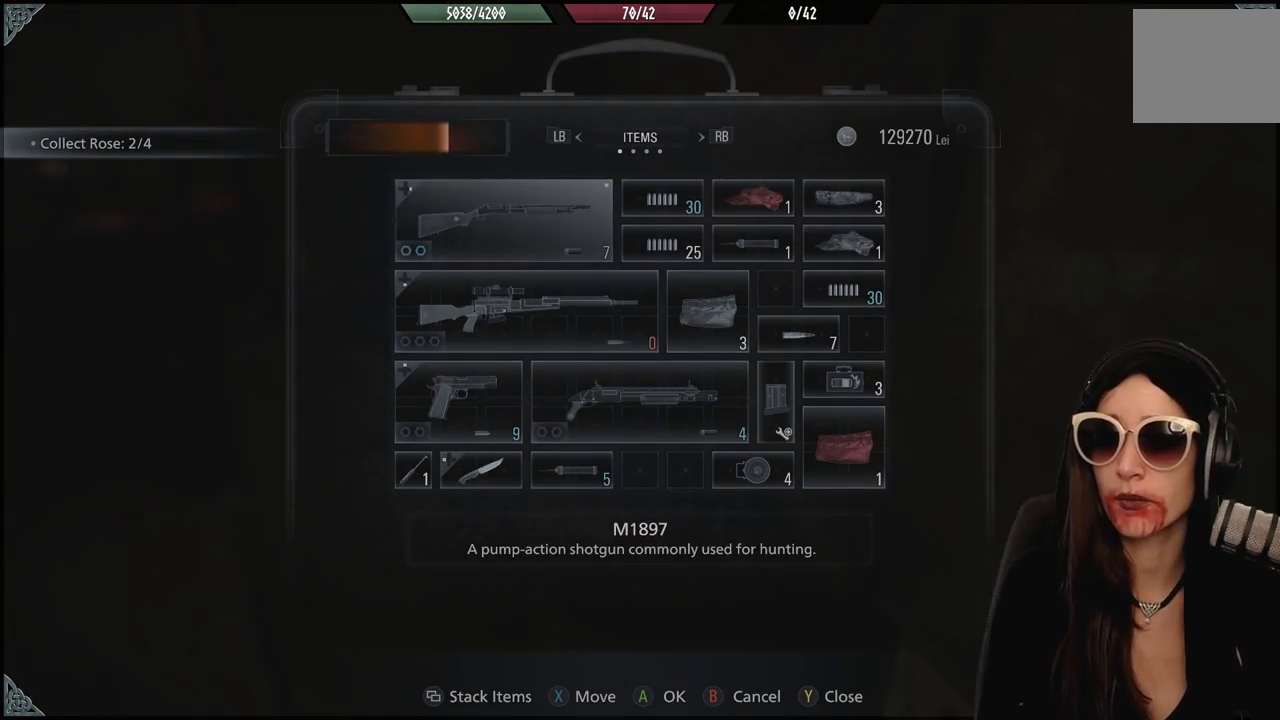
{"dt_ms": 500, "buttons": [], "left_stick": "center", "right_stick": "center", "events": []}
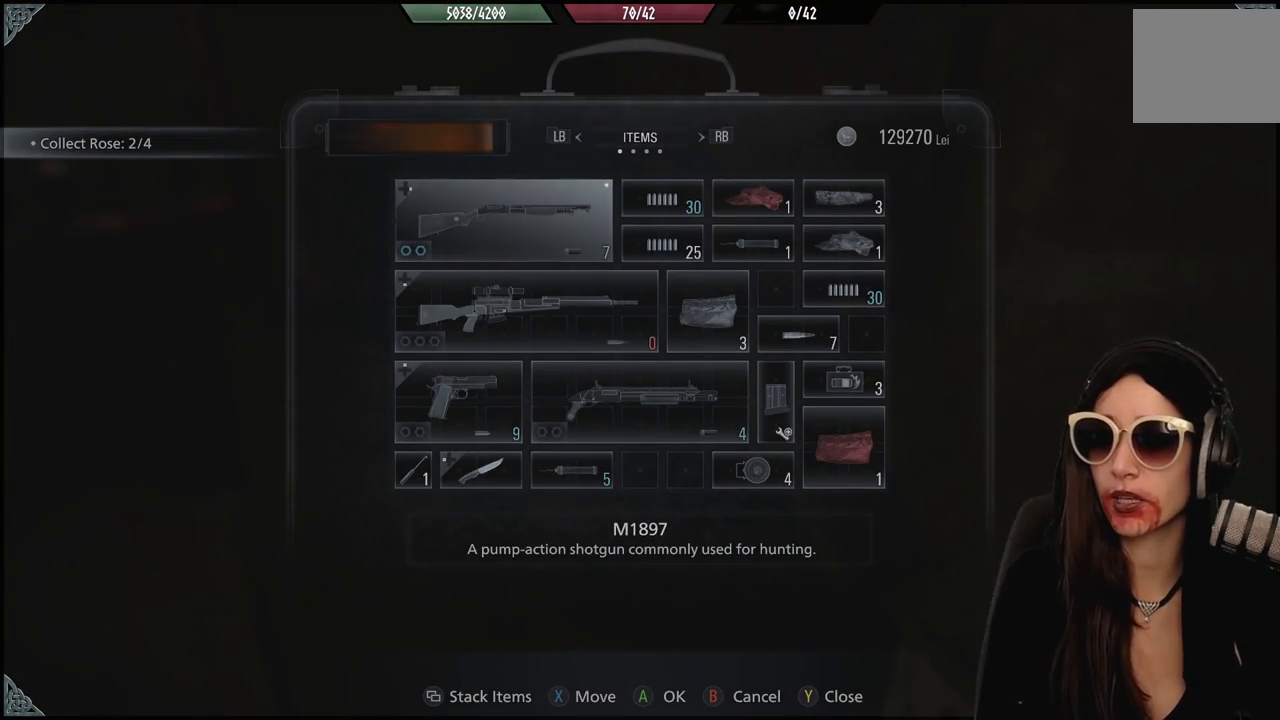
{"dt_ms": 500, "buttons": [], "left_stick": "center", "right_stick": "center", "events": [[333, "L1", "down"], [433, "L1", "up"]]}
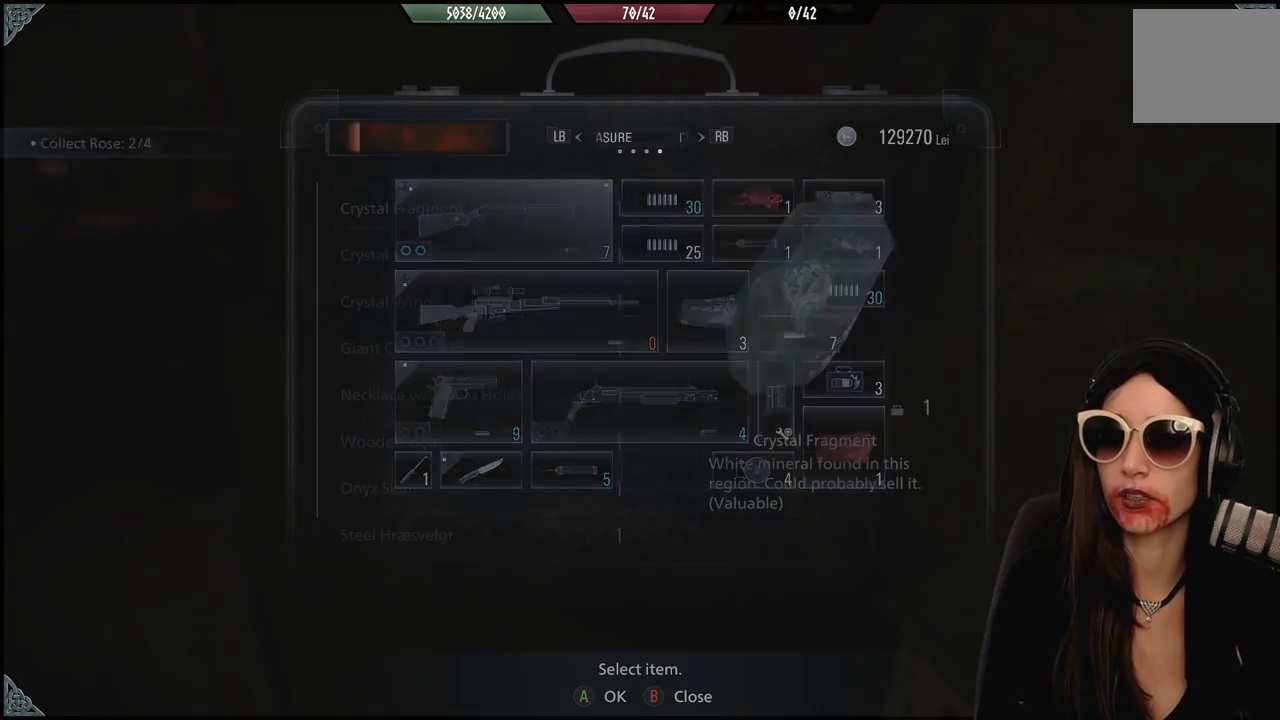
{"dt_ms": 500, "buttons": ["L1"], "left_stick": "center", "right_stick": "center", "events": [[483, "L1", "down"]]}
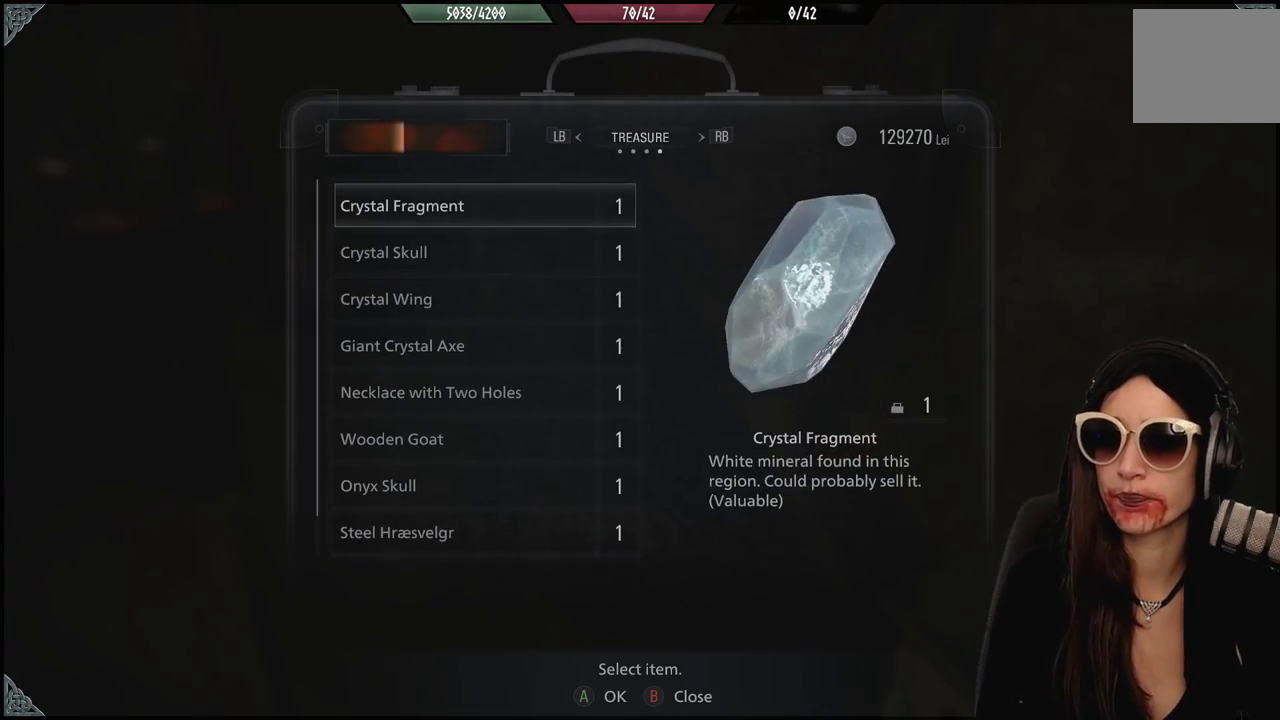
{"dt_ms": 500, "buttons": [], "left_stick": "center", "right_stick": "center", "events": [[117, "L1", "up"]]}
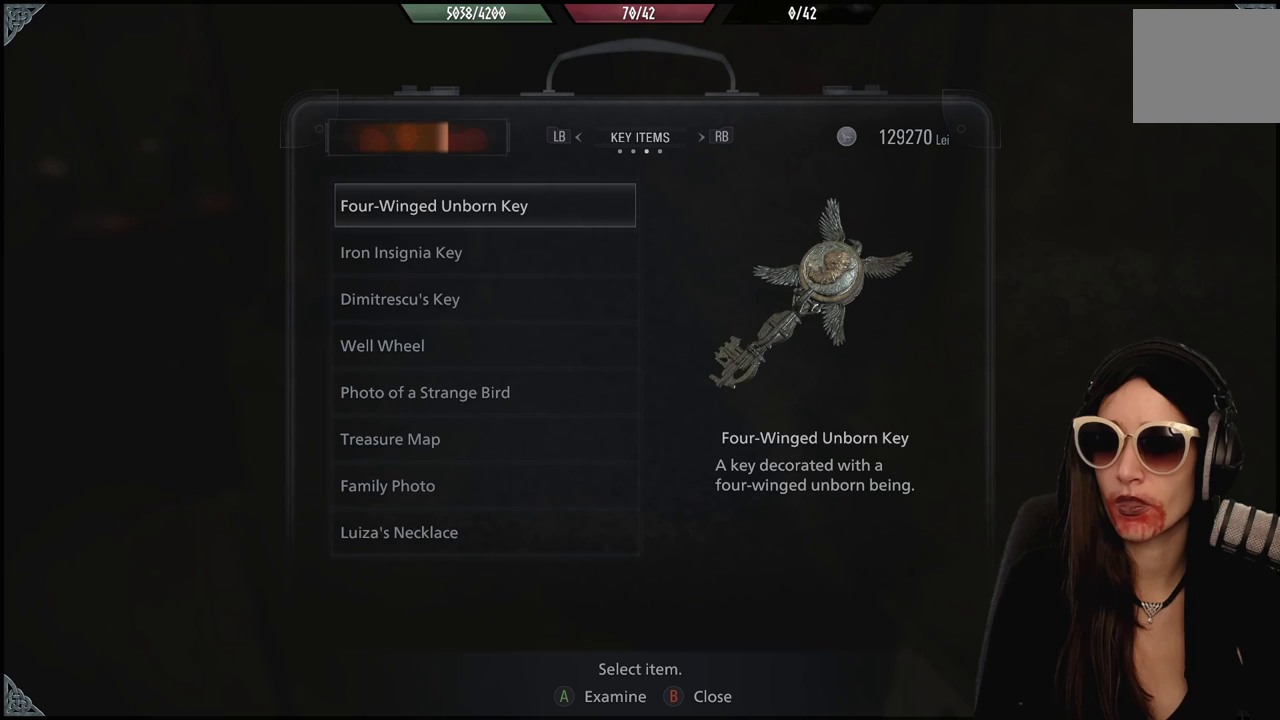
{"dt_ms": 500, "buttons": [], "left_stick": "center", "right_stick": "center", "events": [[83, "L1", "down"], [183, "L1", "up"]]}
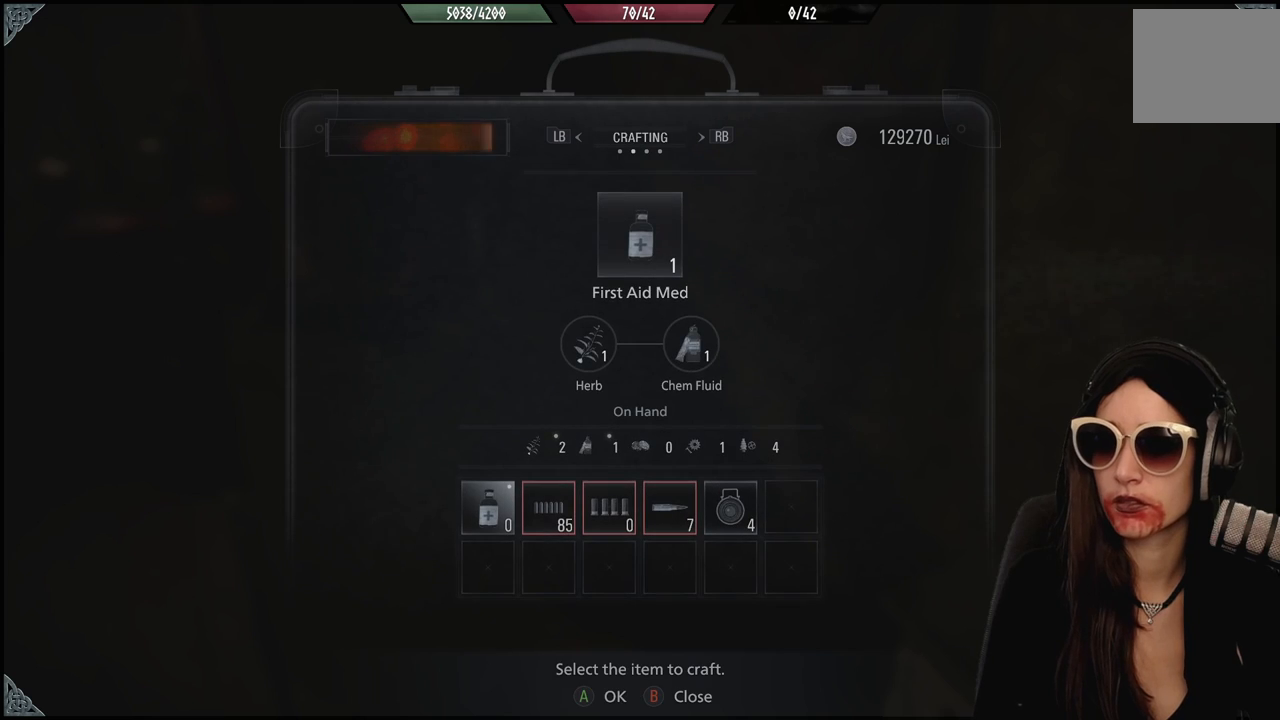
{"dt_ms": 500, "buttons": [], "left_stick": "center", "right_stick": "center", "events": [[383, "DPAD_LEFT", "down"], [500, "DPAD_LEFT", "up"]]}
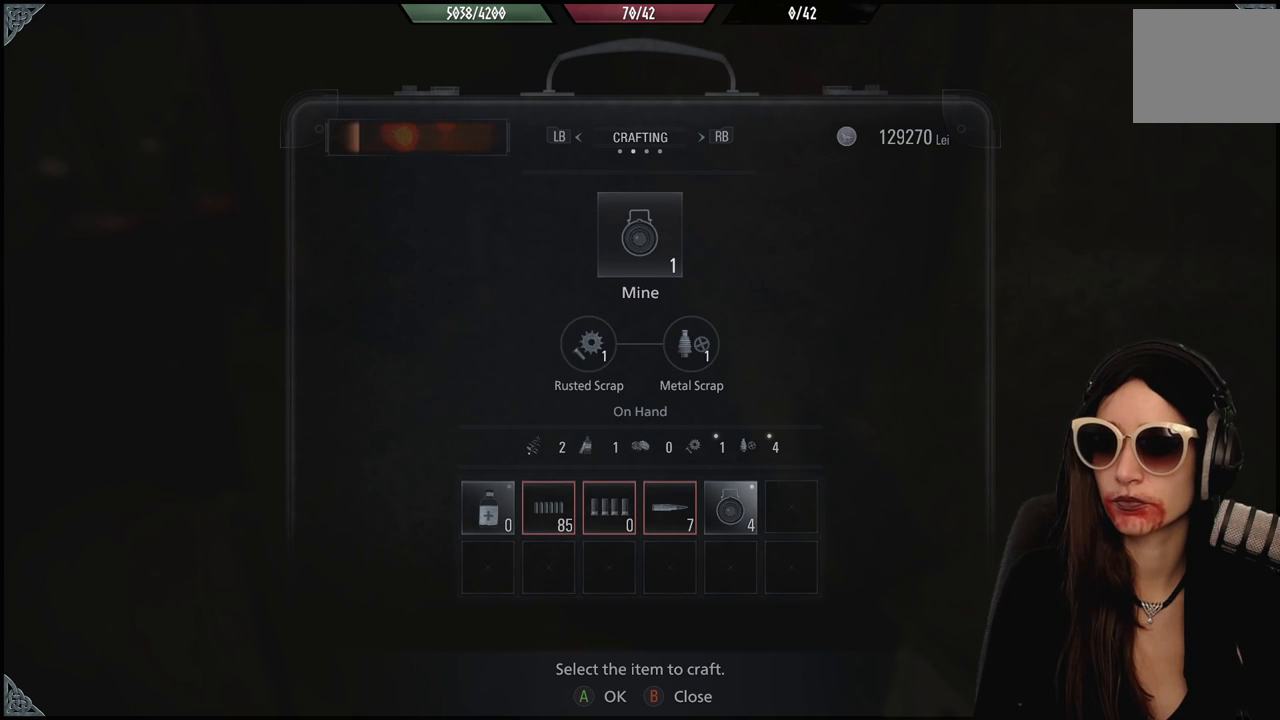
{"dt_ms": 500, "buttons": [], "left_stick": "center", "right_stick": "center", "events": []}
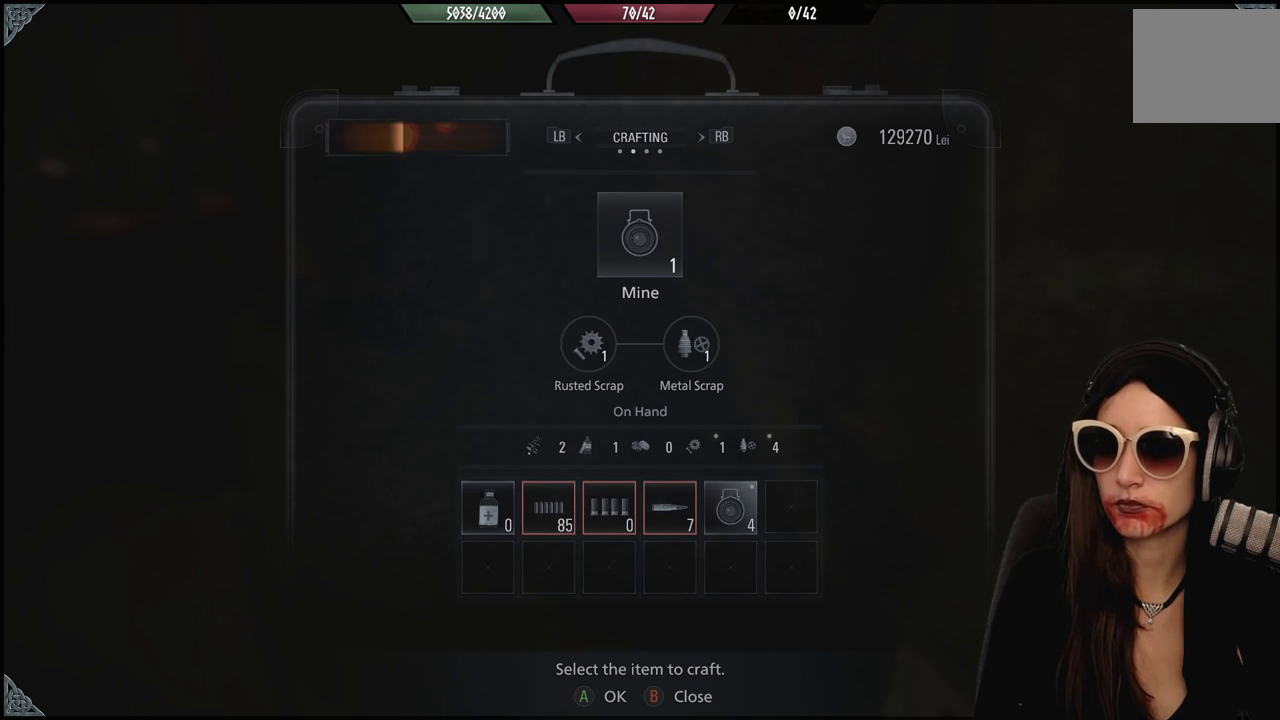
{"dt_ms": 500, "buttons": [], "left_stick": "center", "right_stick": "center", "events": []}